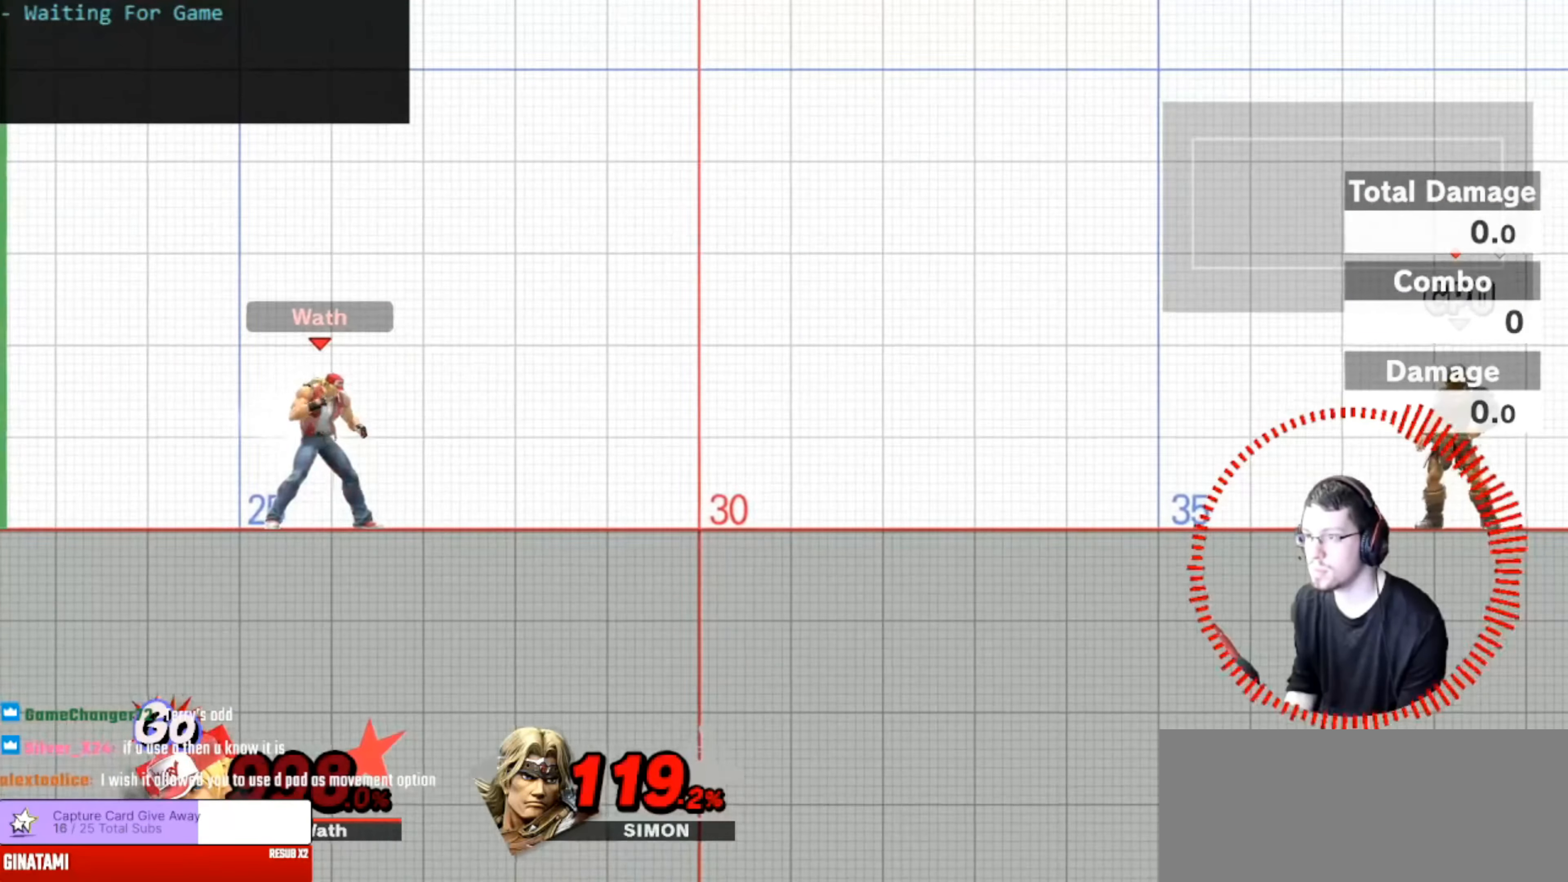
Gameplay with a controller (Nintendo layout); each line is a JSON object with the inputs held at the frame after it. "events" lists button and stick changes between this image and that frame as [ms after this image, input, new state], when the widget could be followed in between. Not read: DPAD_DOWN DPAD_LEFT DPAD_RIGHT L3 R3.
{"buttons": [], "left_stick": "center", "right_stick": "center"}
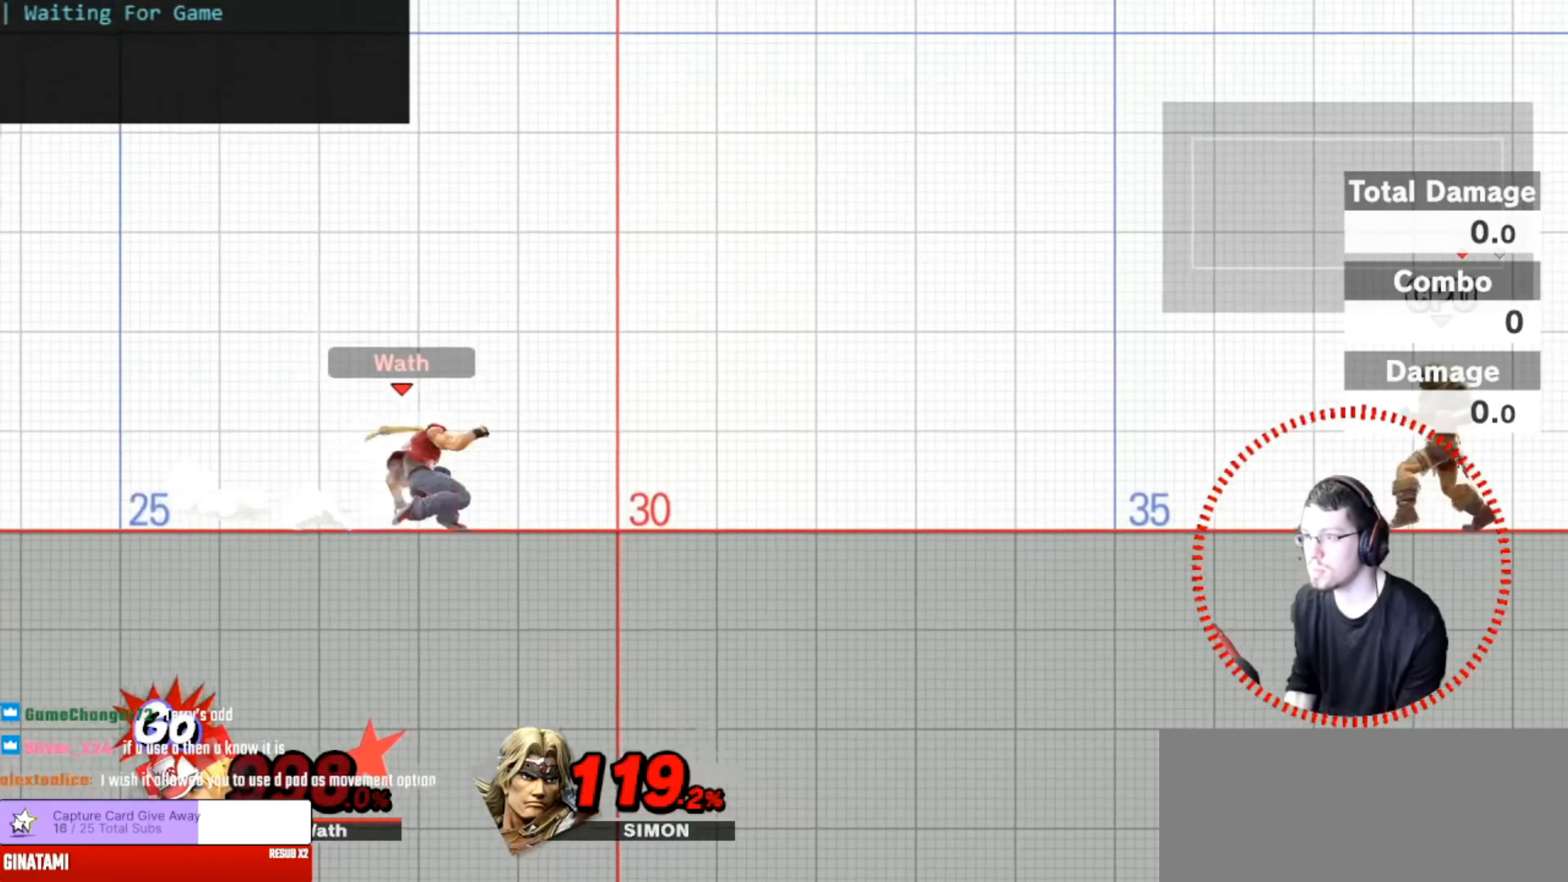
{"buttons": [], "left_stick": "center", "right_stick": "center", "events": []}
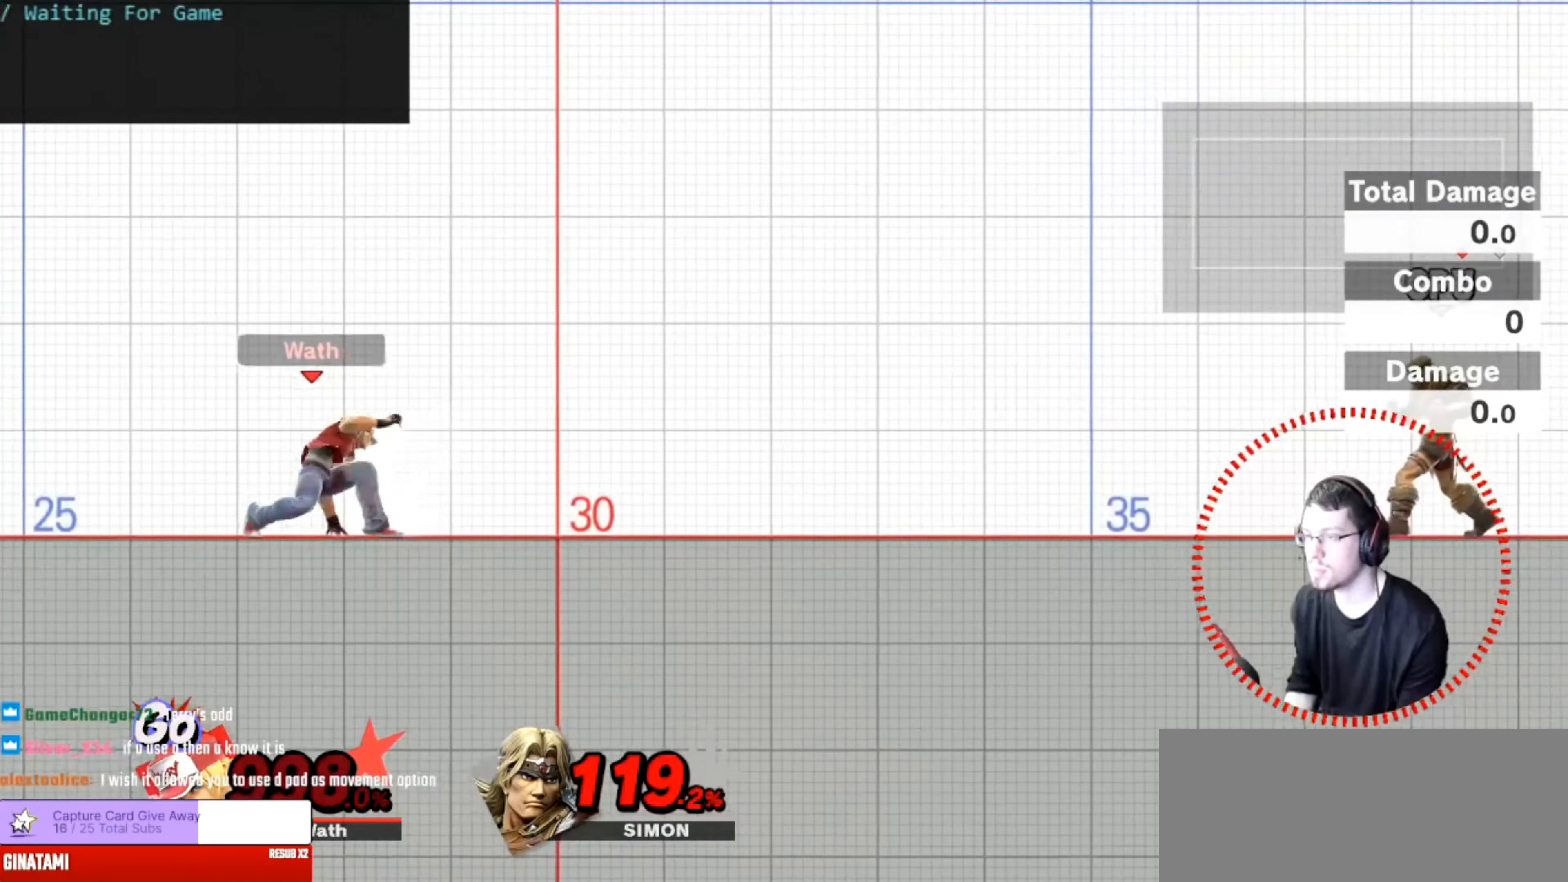
{"buttons": [], "left_stick": "center", "right_stick": "center", "events": []}
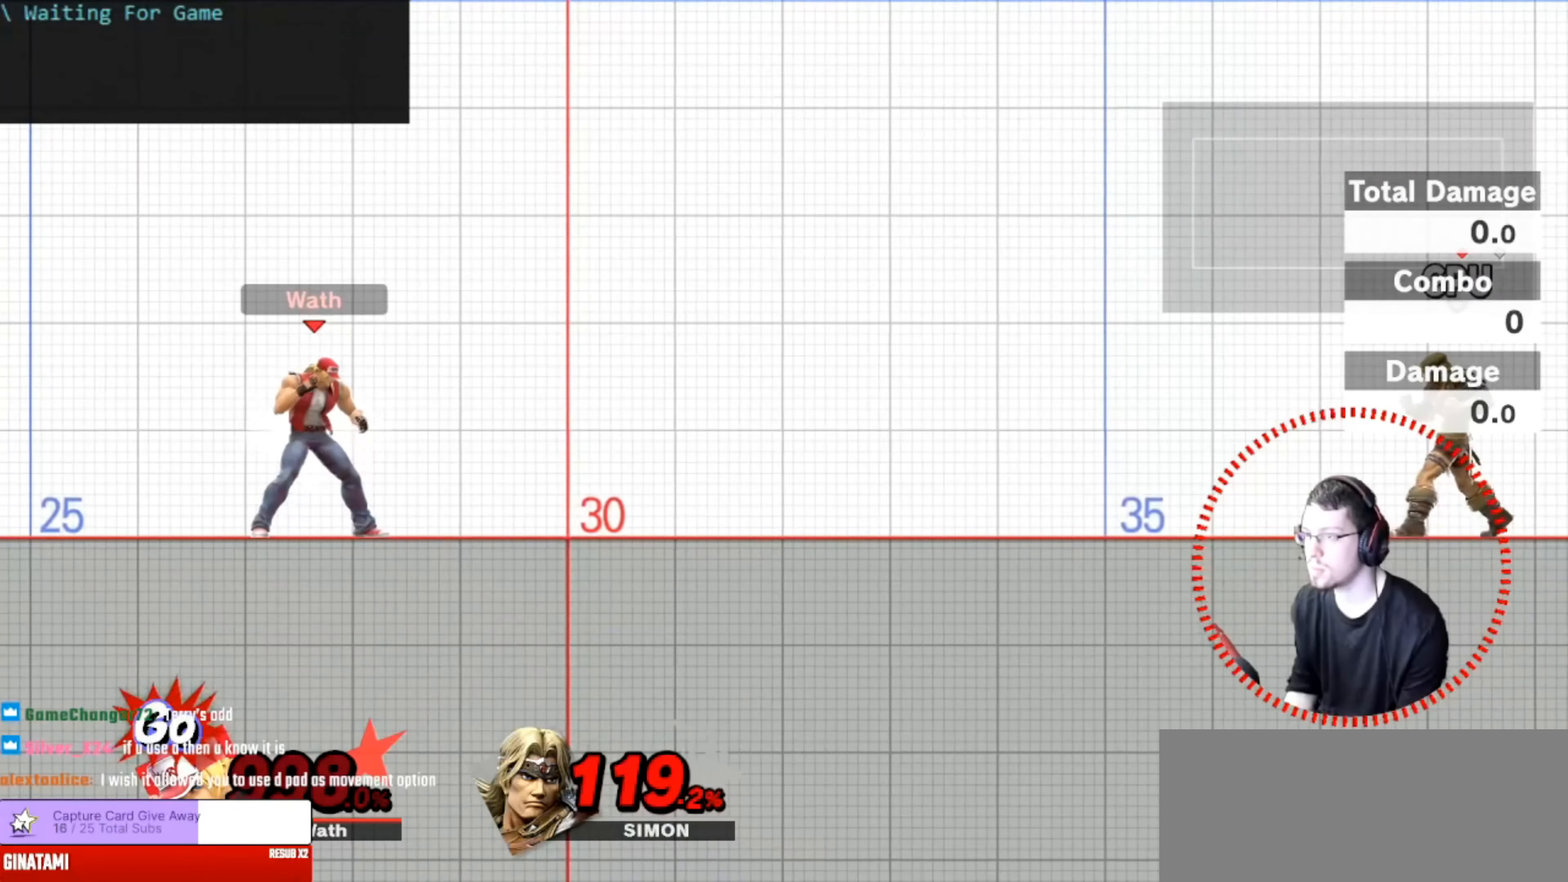
{"buttons": [], "left_stick": "down", "right_stick": "center", "events": [[400, "left_stick", "up-right"], [484, "left_stick", "down"]]}
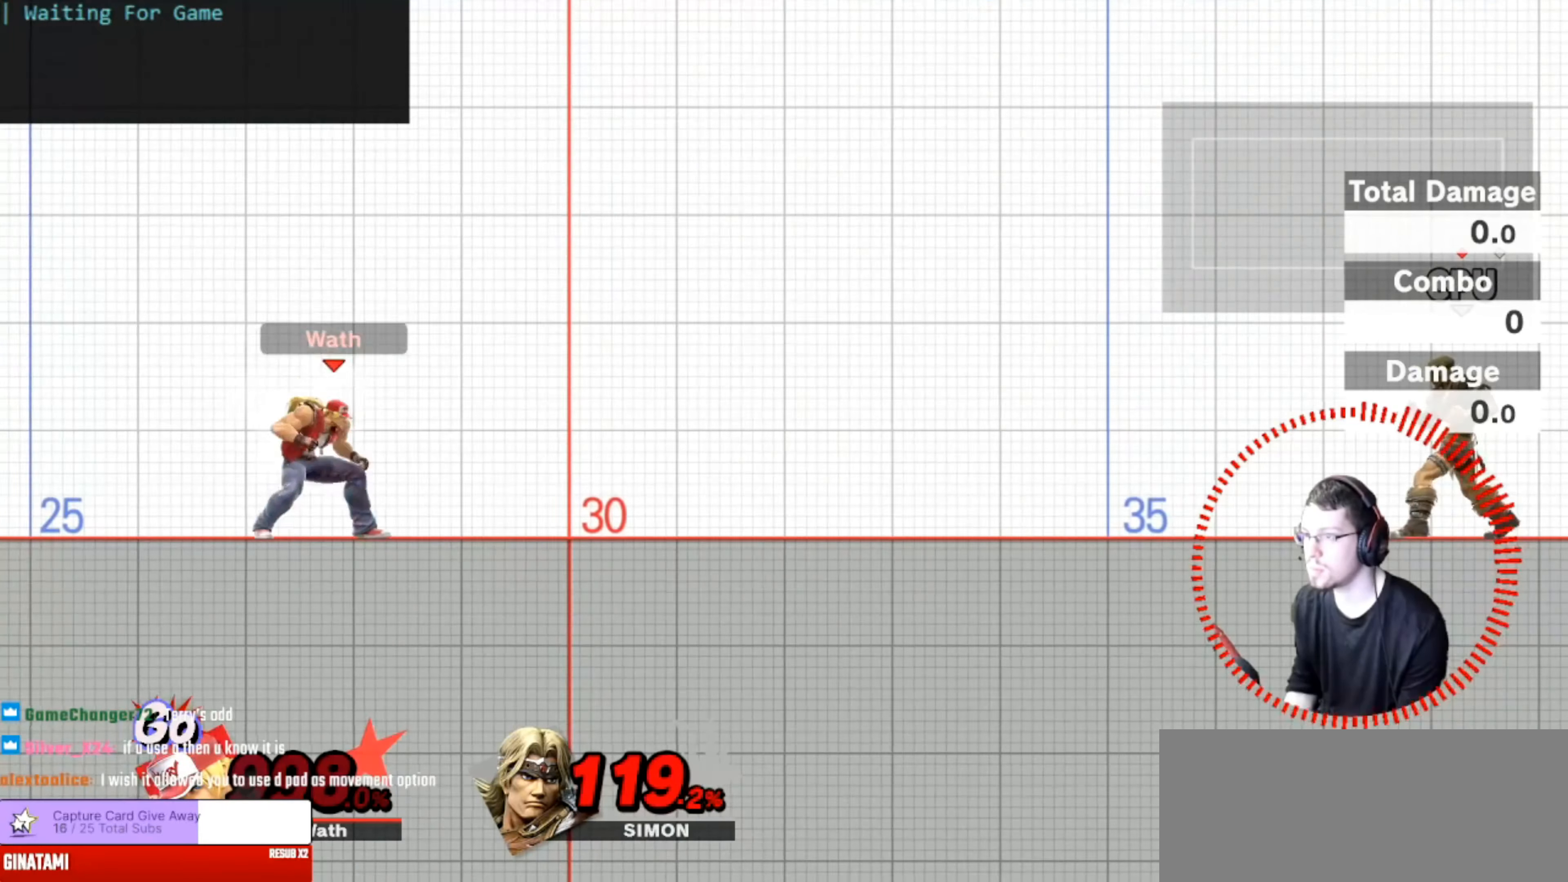
{"buttons": ["A"], "left_stick": "right", "right_stick": "center", "events": [[67, "A", "down"], [100, "left_stick", "right"]]}
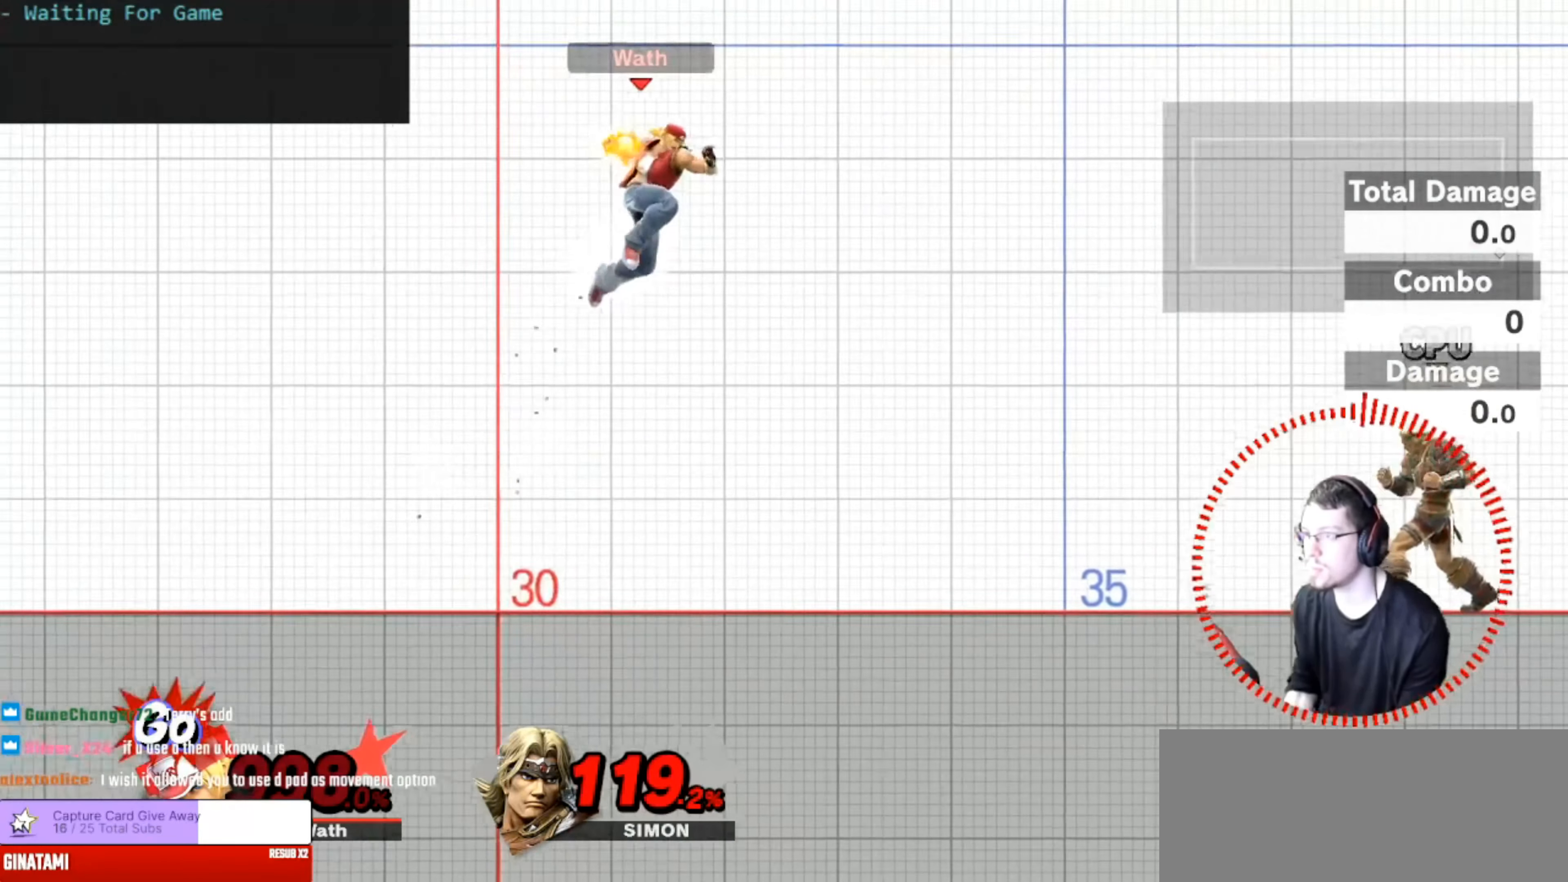
{"buttons": [], "left_stick": "center", "right_stick": "center", "events": [[100, "left_stick", "center"], [200, "left_stick", "down"], [333, "A", "up"], [350, "left_stick", "center"]]}
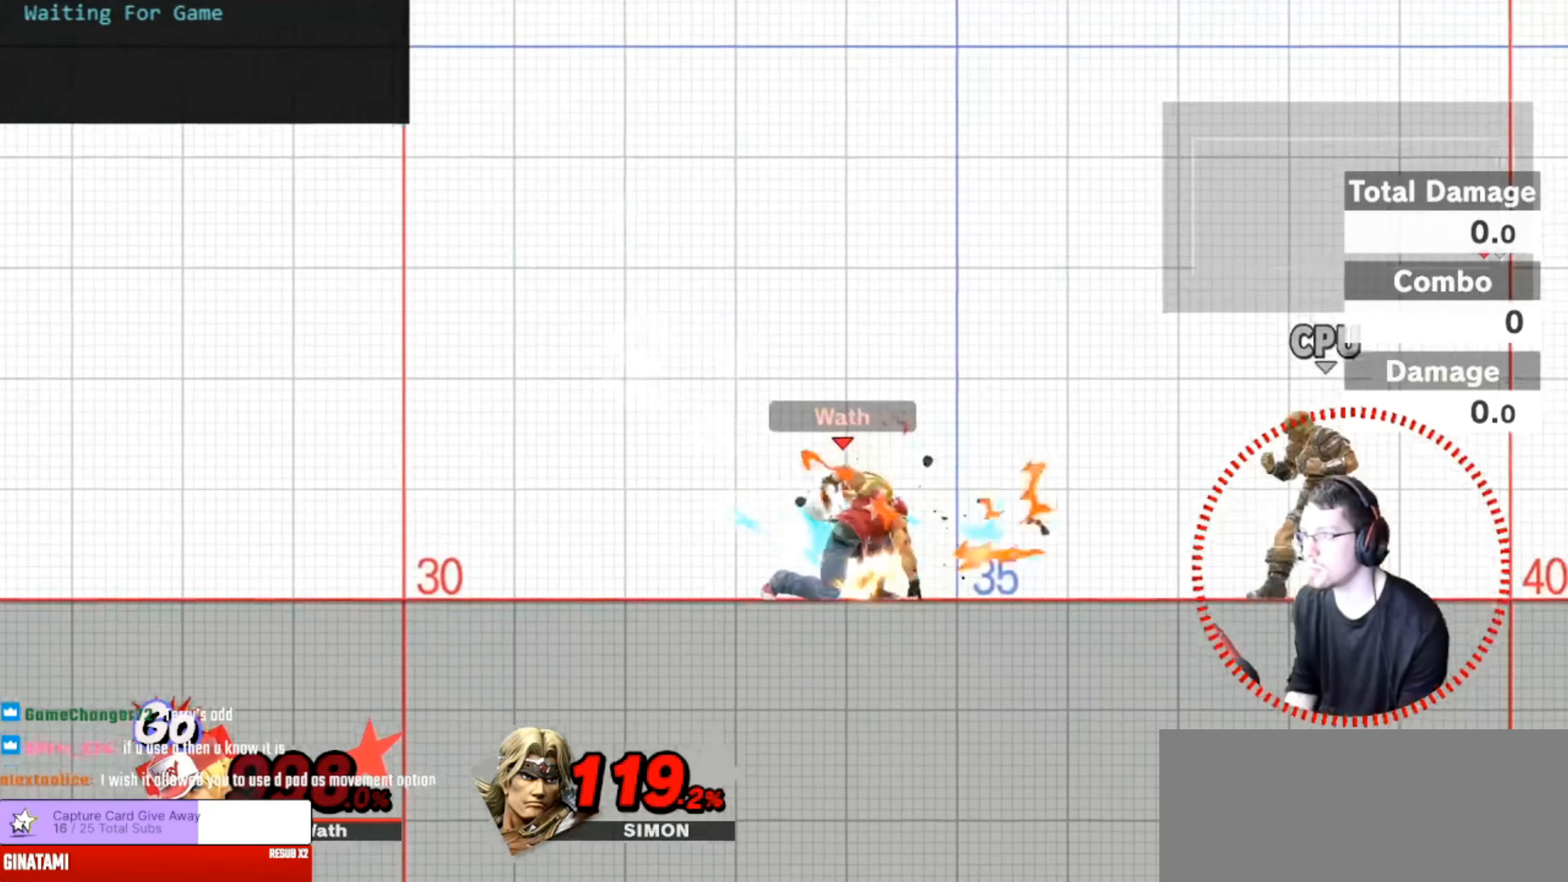
{"buttons": [], "left_stick": "up-right", "right_stick": "center", "events": [[451, "left_stick", "up-right"]]}
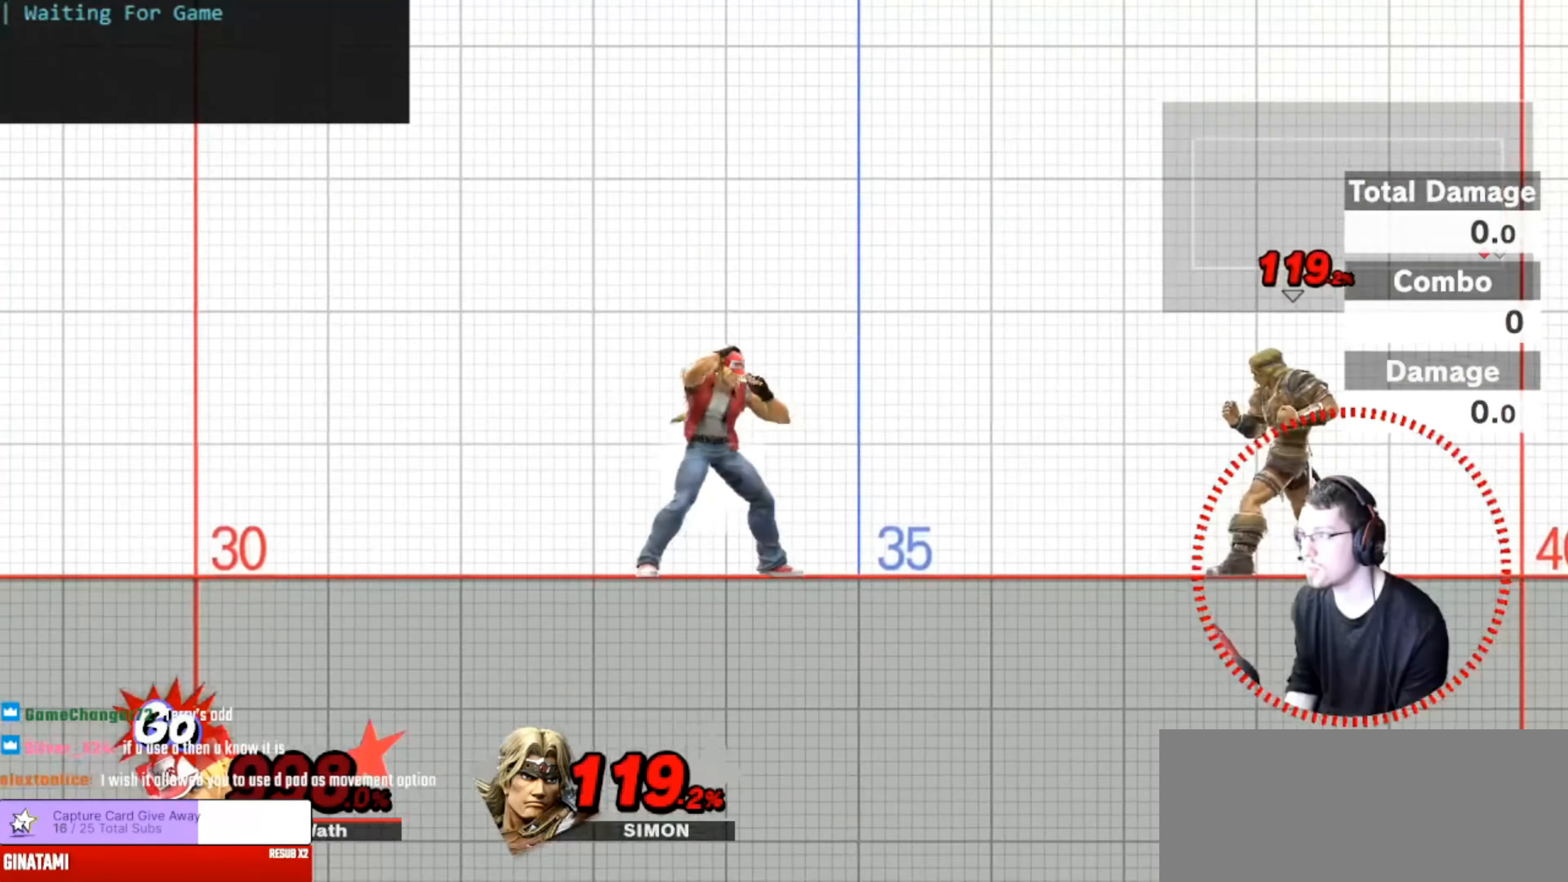
{"buttons": ["A"], "left_stick": "right", "right_stick": "center", "events": [[116, "left_stick", "down"], [183, "A", "down"], [233, "left_stick", "right"]]}
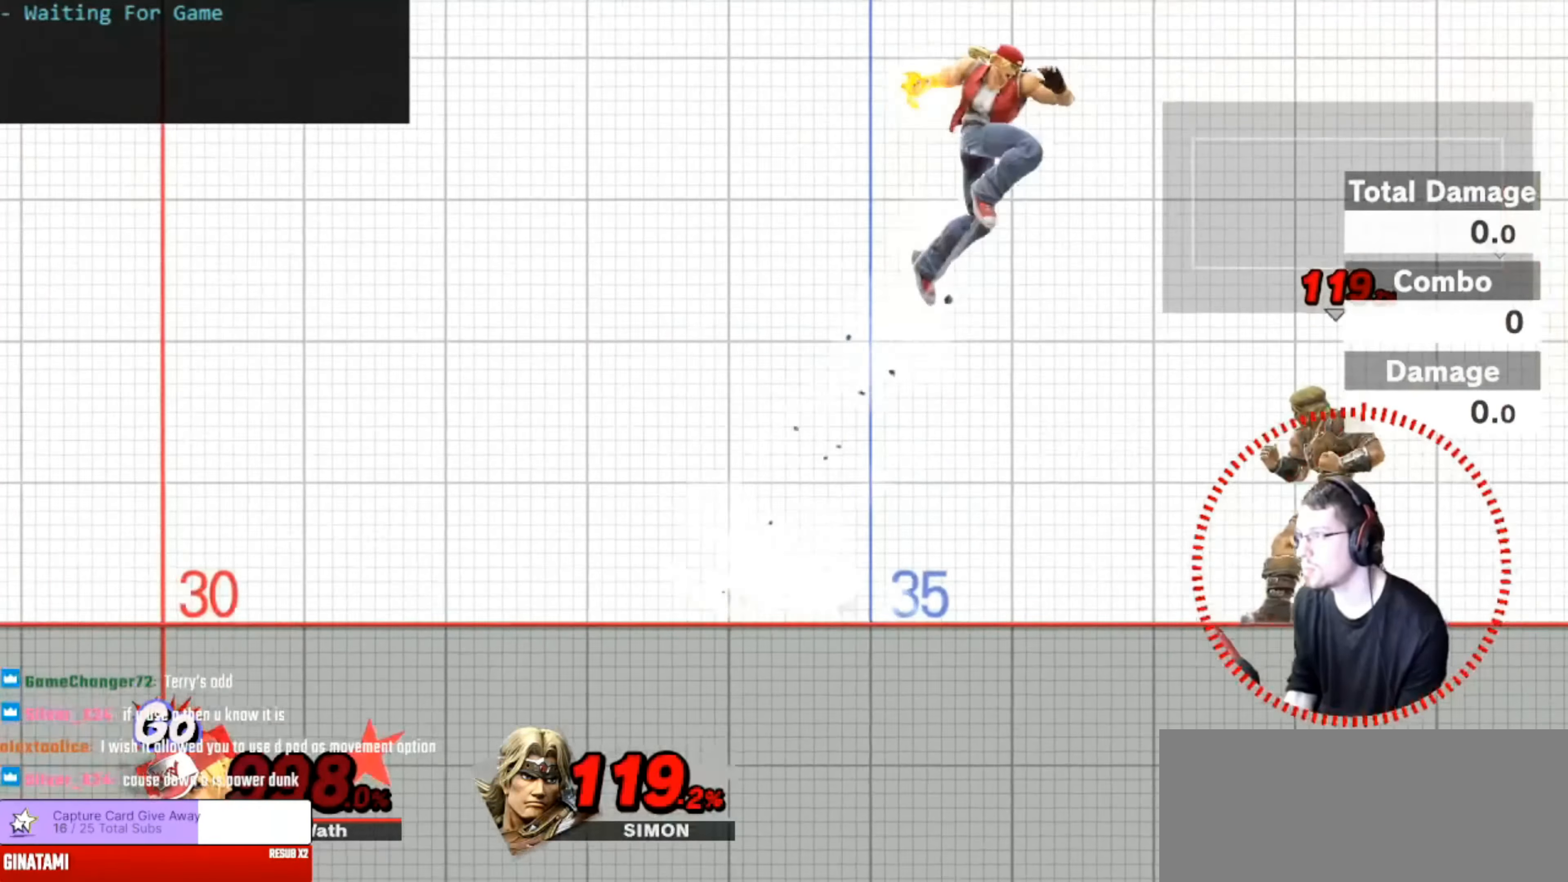
{"buttons": ["A"], "left_stick": "center", "right_stick": "center"}
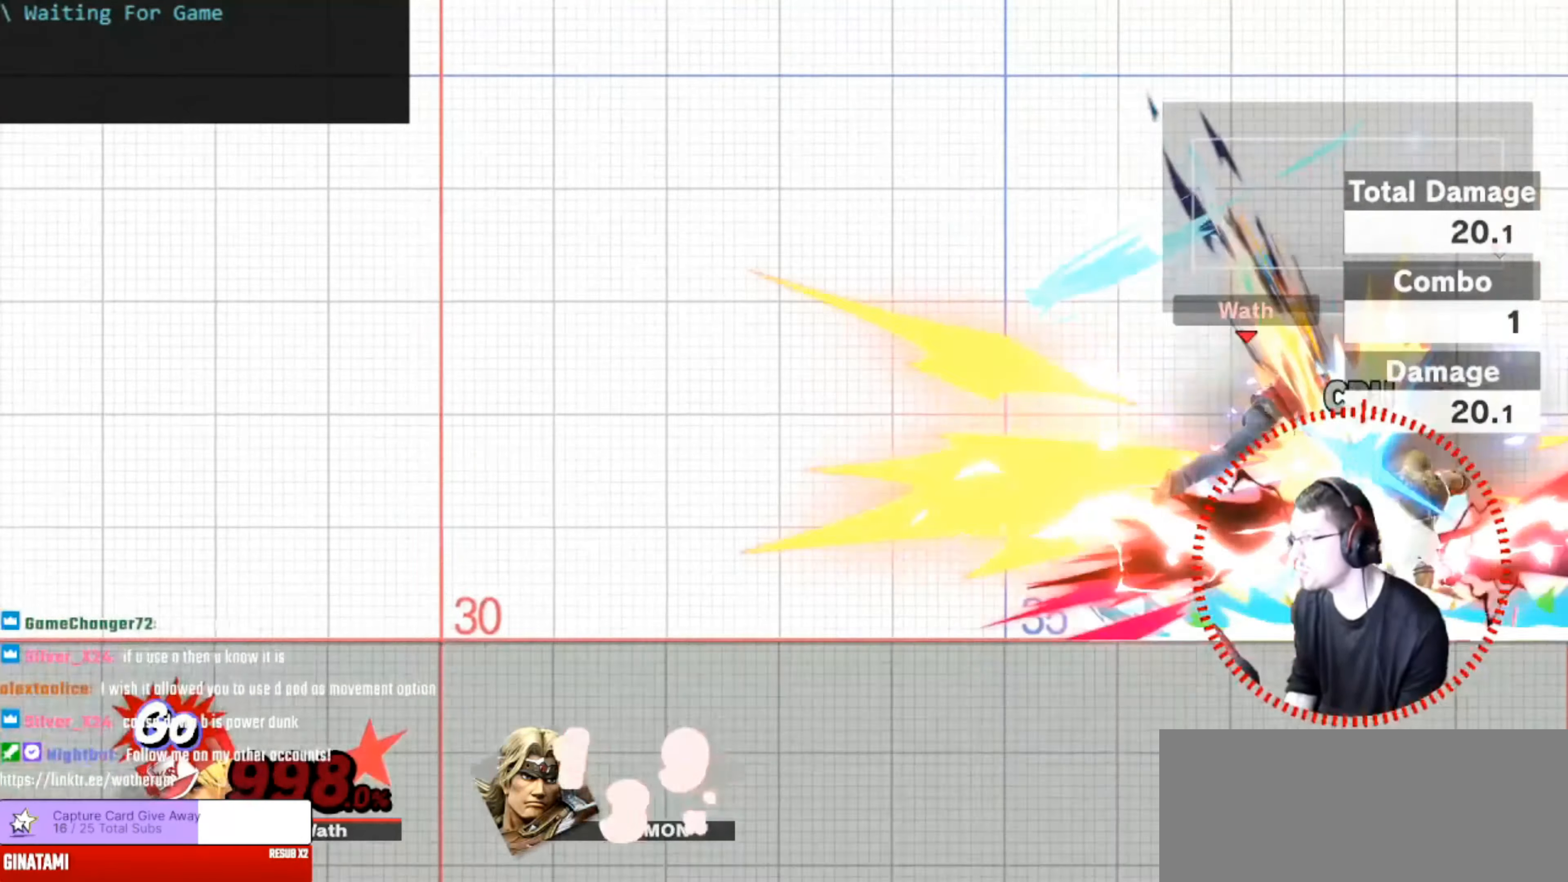
{"buttons": [], "left_stick": "center", "right_stick": "center"}